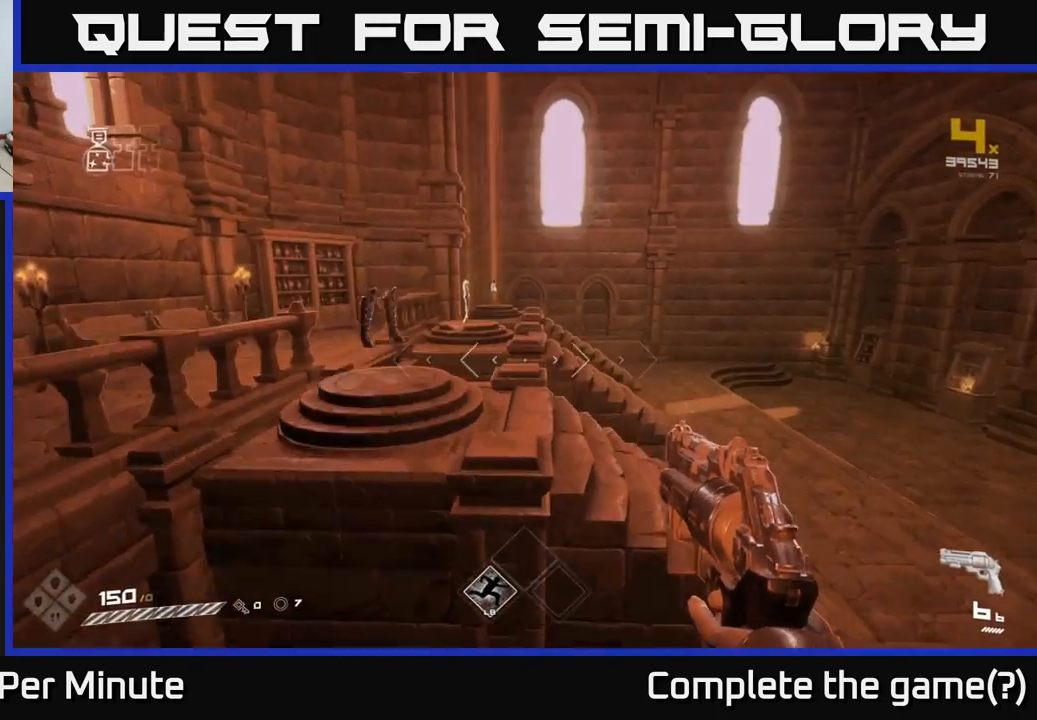
Gameplay with a controller (Xbox layout); each line is a JSON object with the inputs held at the frame after it. "events" lists button and stick changes between this image and that frame as [ms after this image, input, new state], when the widget could be followed in between.
{"buttons": [], "left_stick": "up", "right_stick": "center", "events": [[50, "A", "up"], [367, "left_stick", "up-left"], [500, "left_stick", "up"]]}
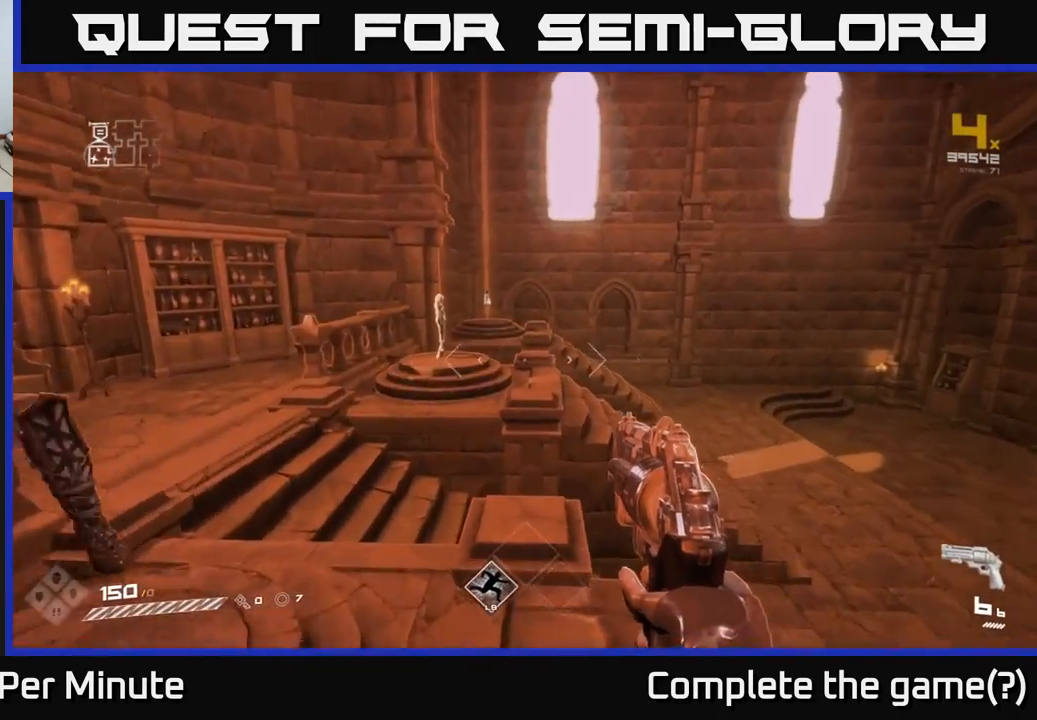
{"buttons": [], "left_stick": "up-right", "right_stick": "center", "events": [[200, "A", "down"], [267, "A", "up"], [450, "left_stick", "up-right"]]}
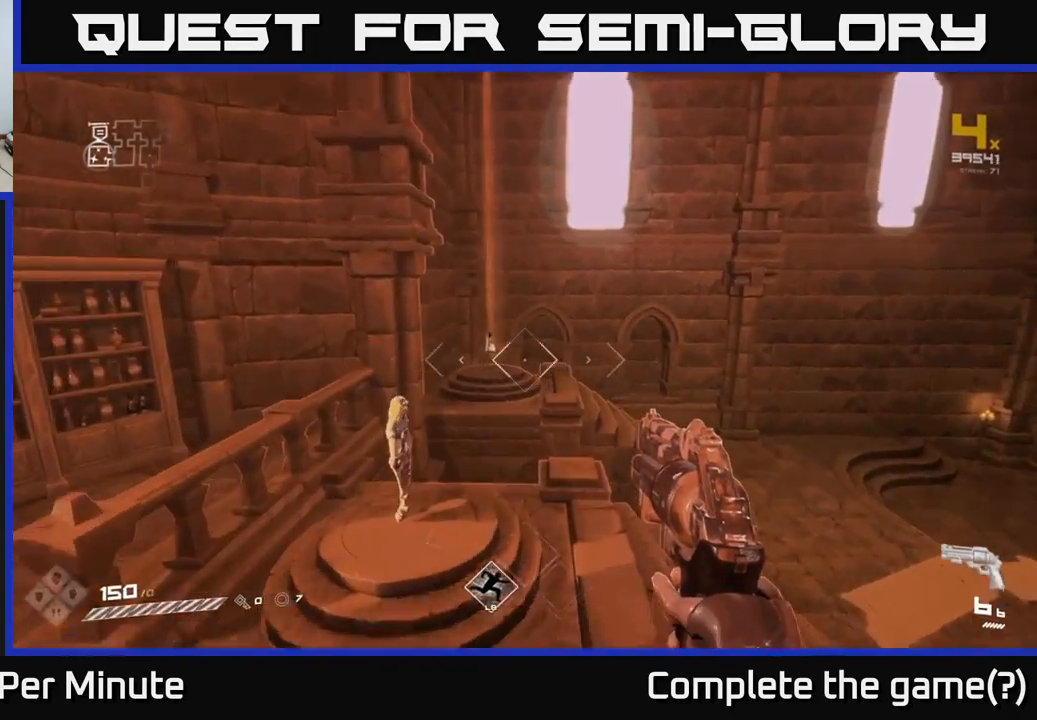
{"buttons": [], "left_stick": "center", "right_stick": "center", "events": [[33, "right_stick", "left"], [333, "left_stick", "center"], [483, "right_stick", "center"]]}
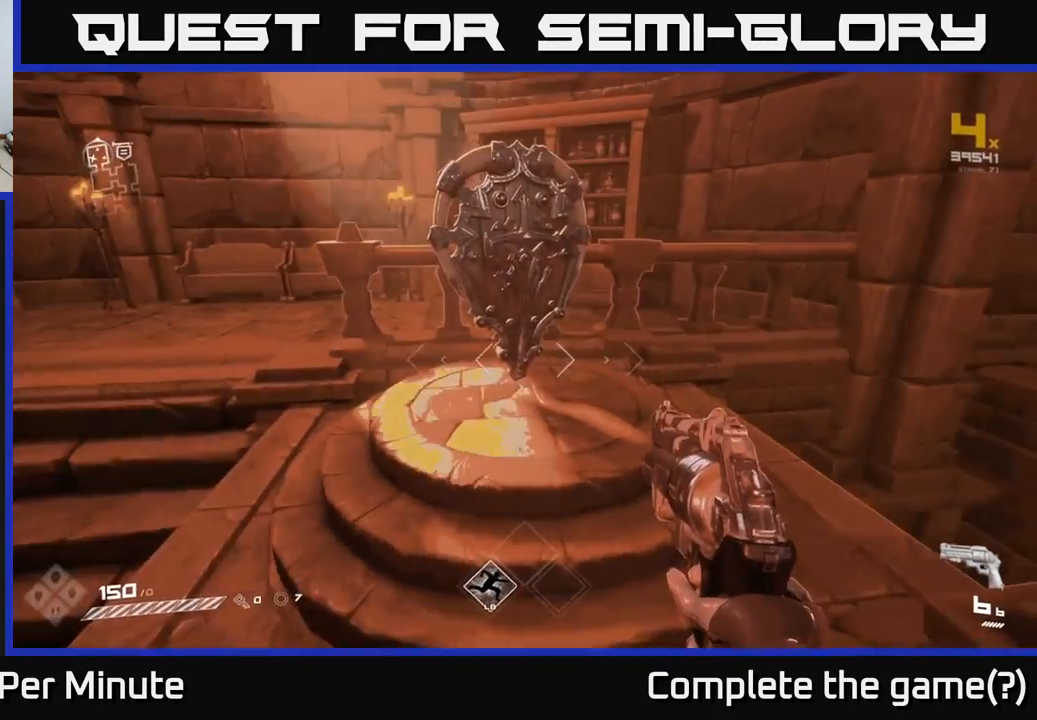
{"buttons": [], "left_stick": "center", "right_stick": "center", "events": [[50, "left_stick", "up"], [217, "left_stick", "center"]]}
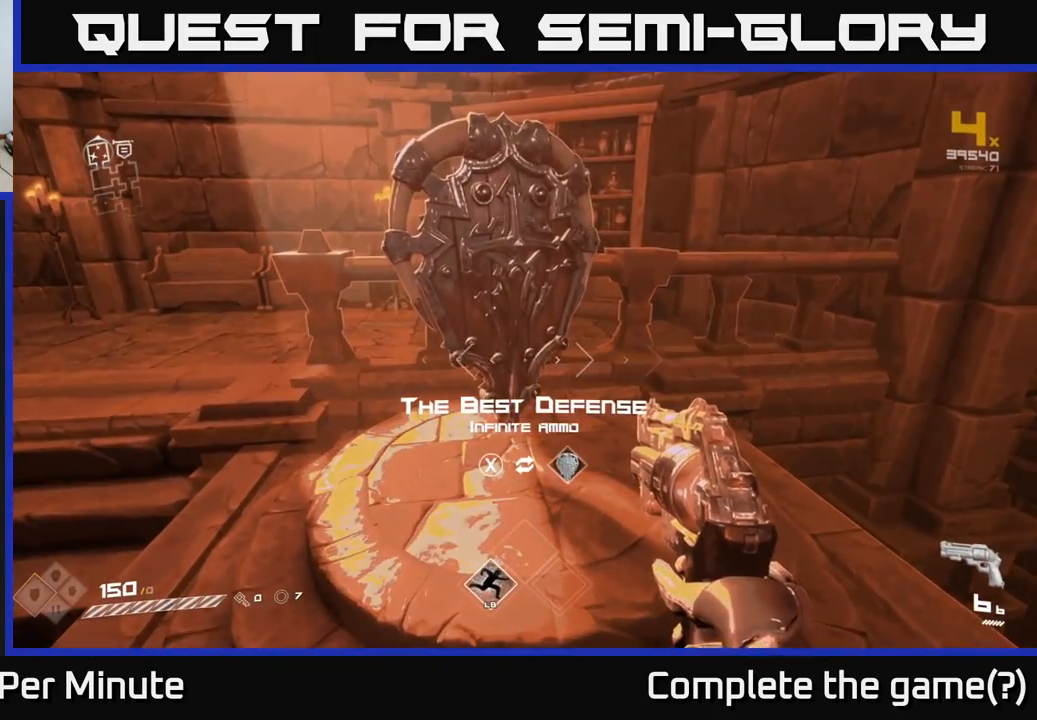
{"buttons": [], "left_stick": "down", "right_stick": "center", "events": [[217, "X", "down"], [267, "X", "up"], [500, "left_stick", "down"]]}
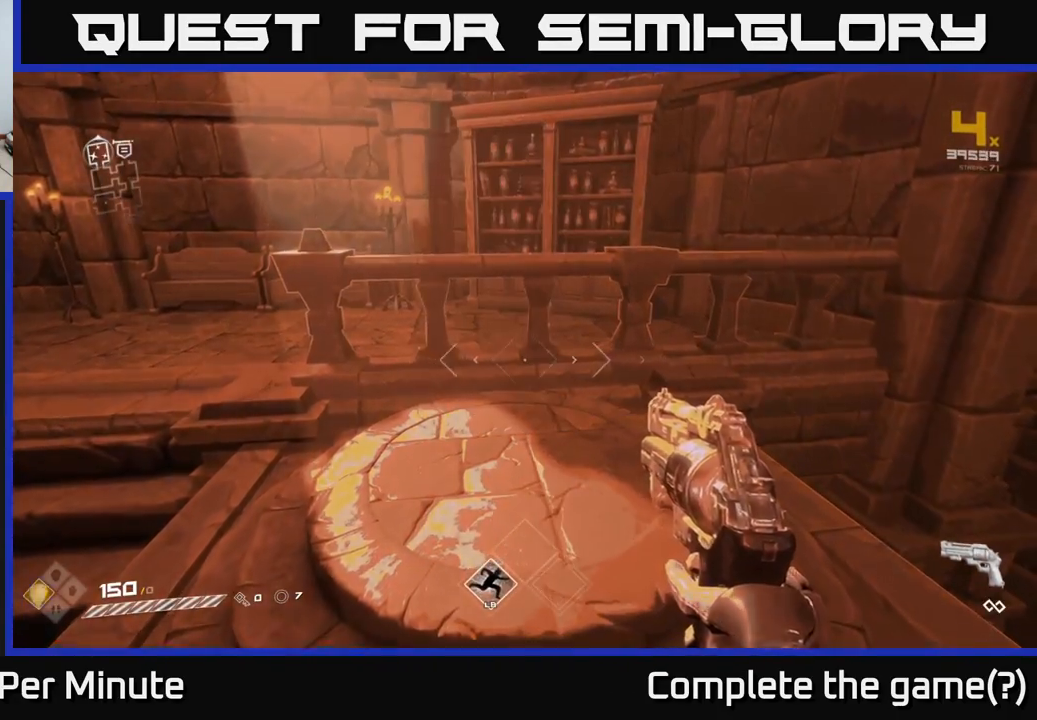
{"buttons": [], "left_stick": "down-left", "right_stick": "left", "events": [[33, "right_stick", "left"], [217, "left_stick", "down-left"]]}
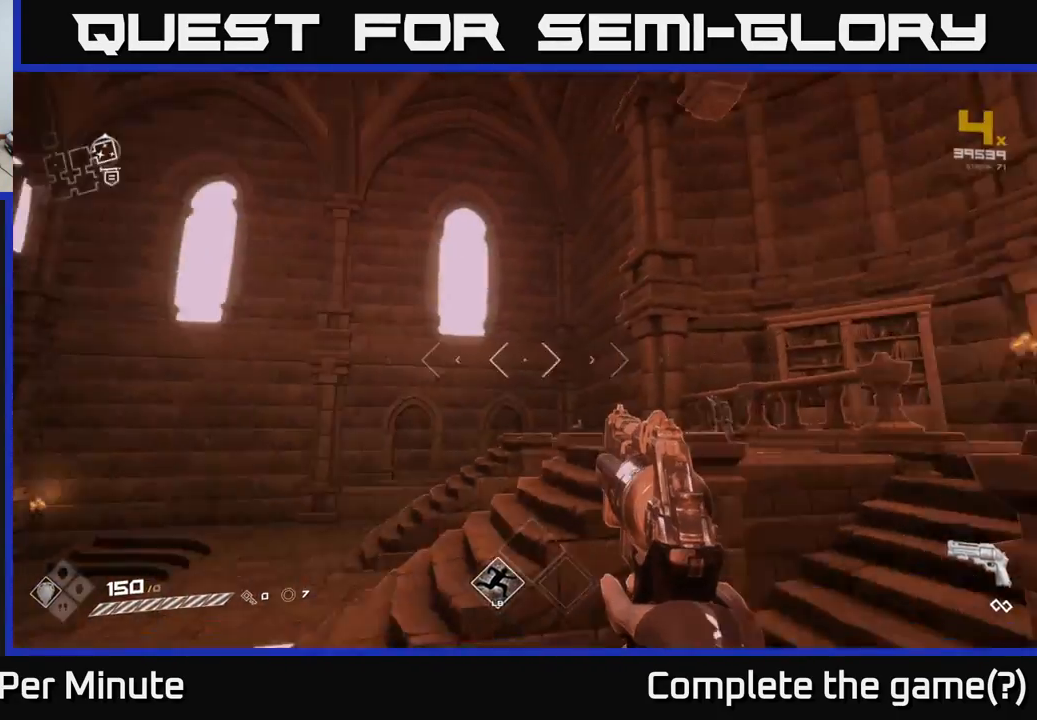
{"buttons": [], "left_stick": "up-left", "right_stick": "center", "events": [[50, "left_stick", "left"], [167, "left_stick", "up-left"], [317, "right_stick", "center"]]}
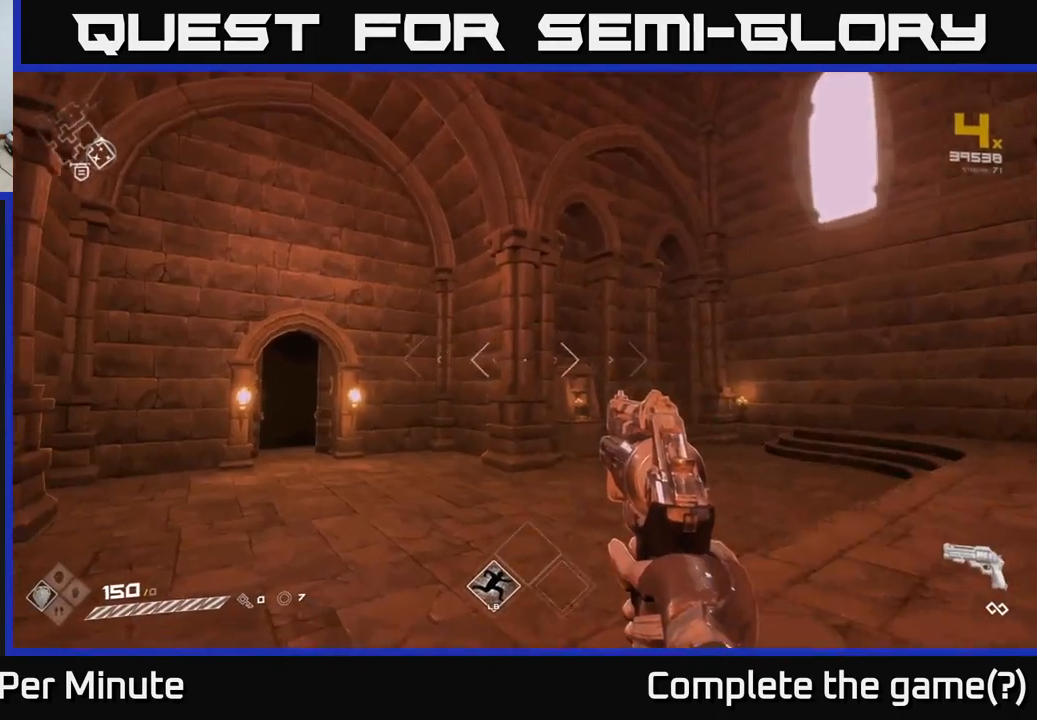
{"buttons": [], "left_stick": "up", "right_stick": "center", "events": [[167, "left_stick", "center"], [283, "R2", "down"], [317, "left_stick", "up"], [433, "R2", "up"]]}
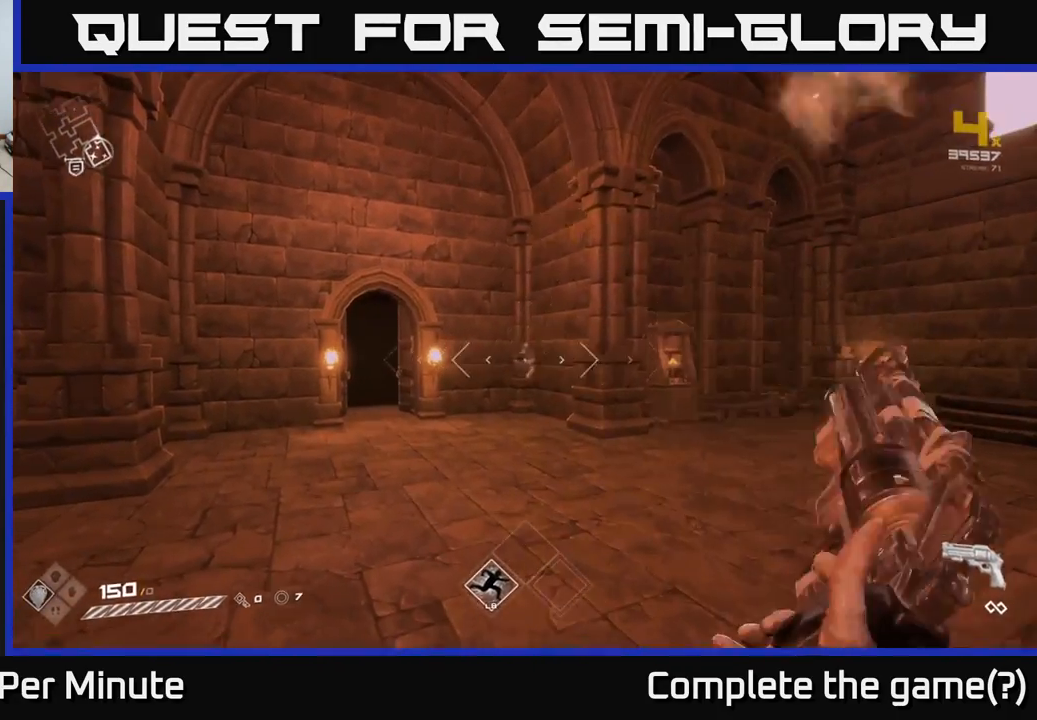
{"buttons": ["R2"], "left_stick": "up-left", "right_stick": "center", "events": [[100, "R2", "down"], [100, "left_stick", "center"], [217, "R2", "up"], [250, "left_stick", "up-left"], [417, "R2", "down"]]}
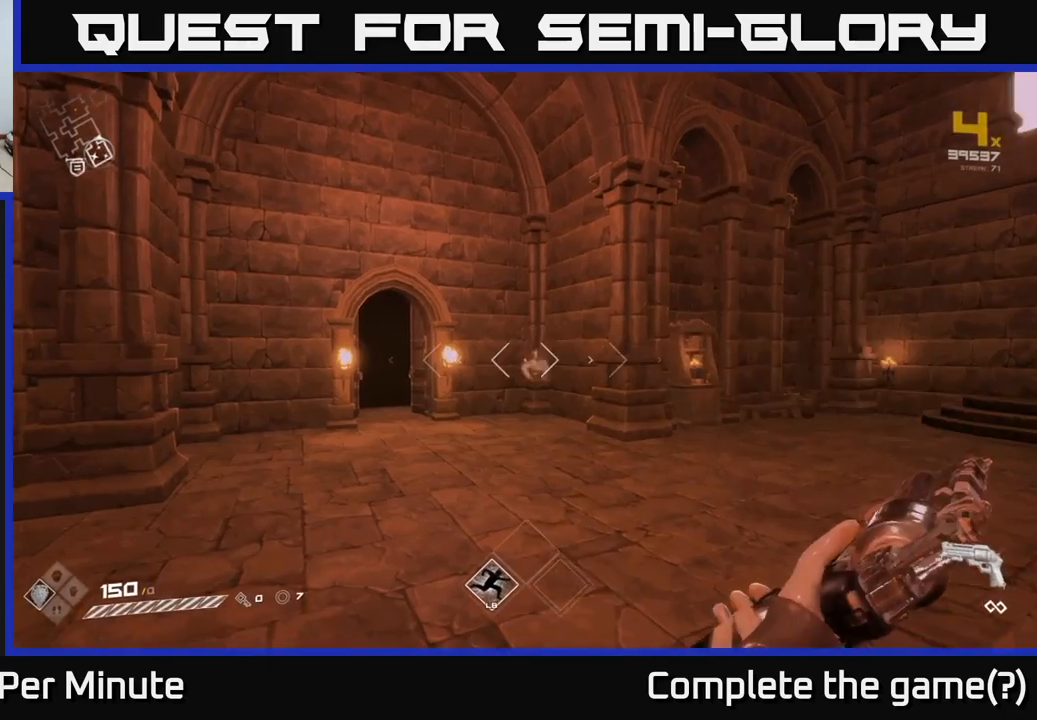
{"buttons": [], "left_stick": "up-left", "right_stick": "center", "events": [[33, "R2", "up"], [67, "left_stick", "center"], [183, "left_stick", "up-left"], [267, "R2", "down"], [350, "R2", "up"]]}
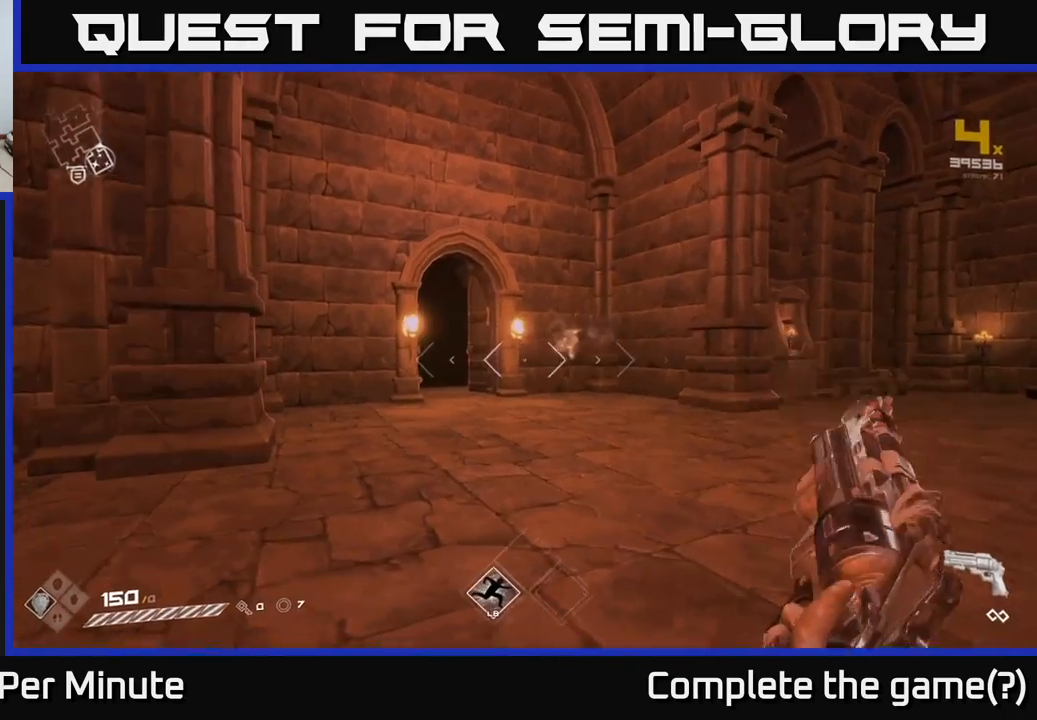
{"buttons": ["R1"], "left_stick": "up-right", "right_stick": "left", "events": [[67, "R1", "down"], [67, "left_stick", "up"], [167, "R1", "up"], [300, "right_stick", "left"], [367, "left_stick", "up-right"], [450, "R1", "down"]]}
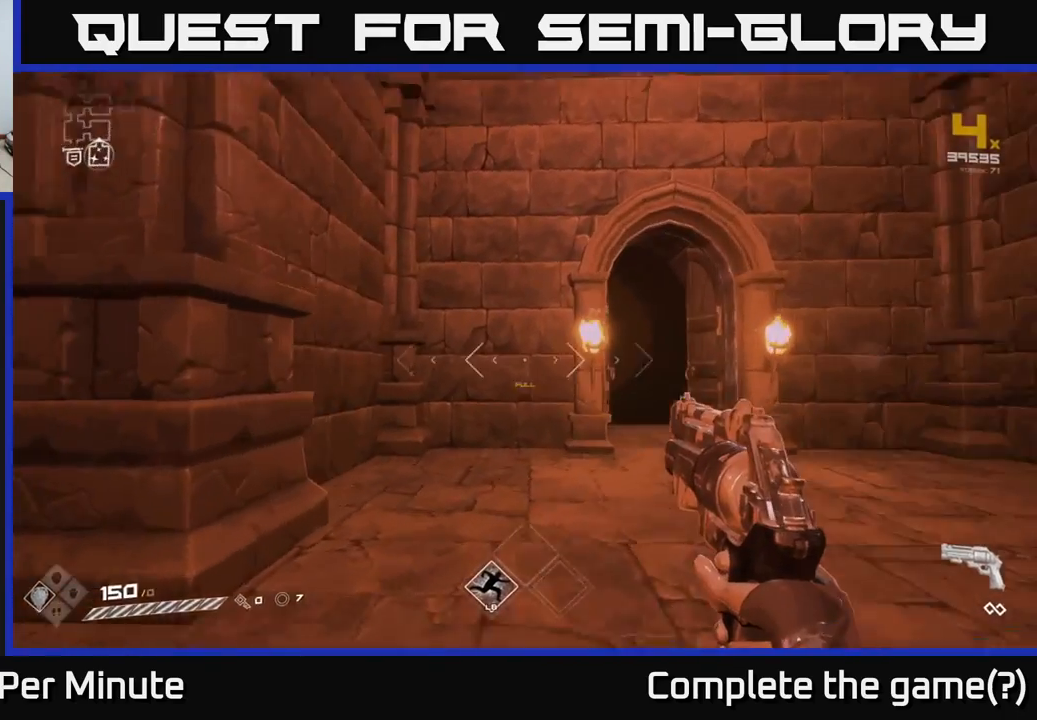
{"buttons": [], "left_stick": "up", "right_stick": "center", "events": [[17, "R1", "up"], [17, "right_stick", "center"], [250, "R1", "down"], [350, "R1", "up"], [500, "left_stick", "up"]]}
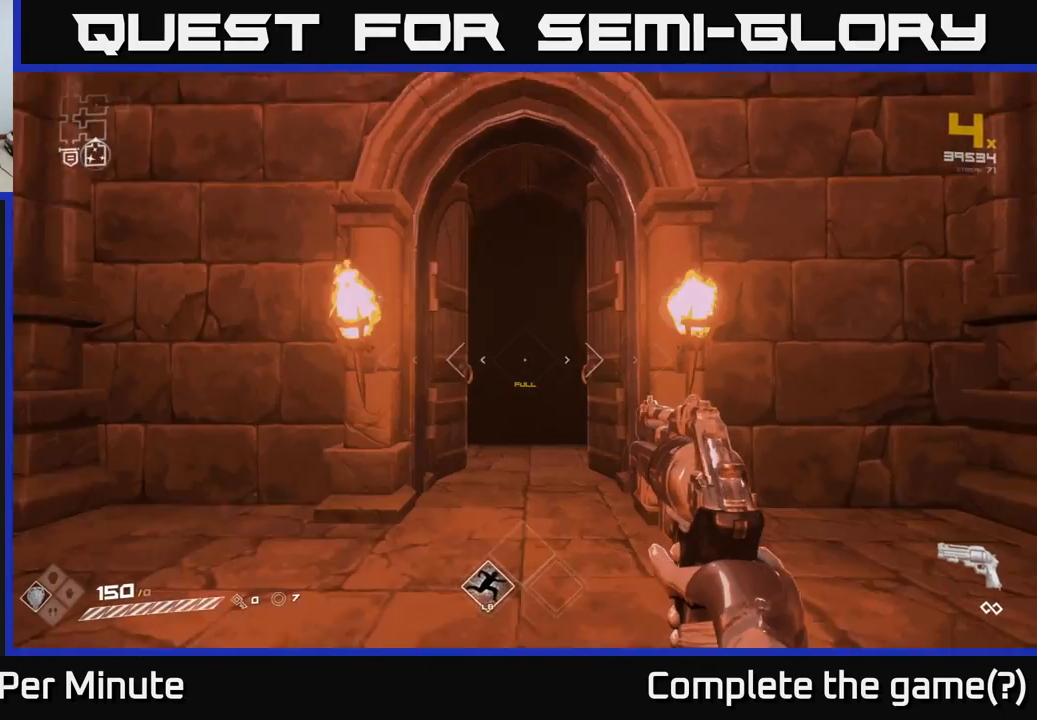
{"buttons": [], "left_stick": "center", "right_stick": "center", "events": [[100, "R2", "down"], [100, "left_stick", "center"], [317, "R2", "up"]]}
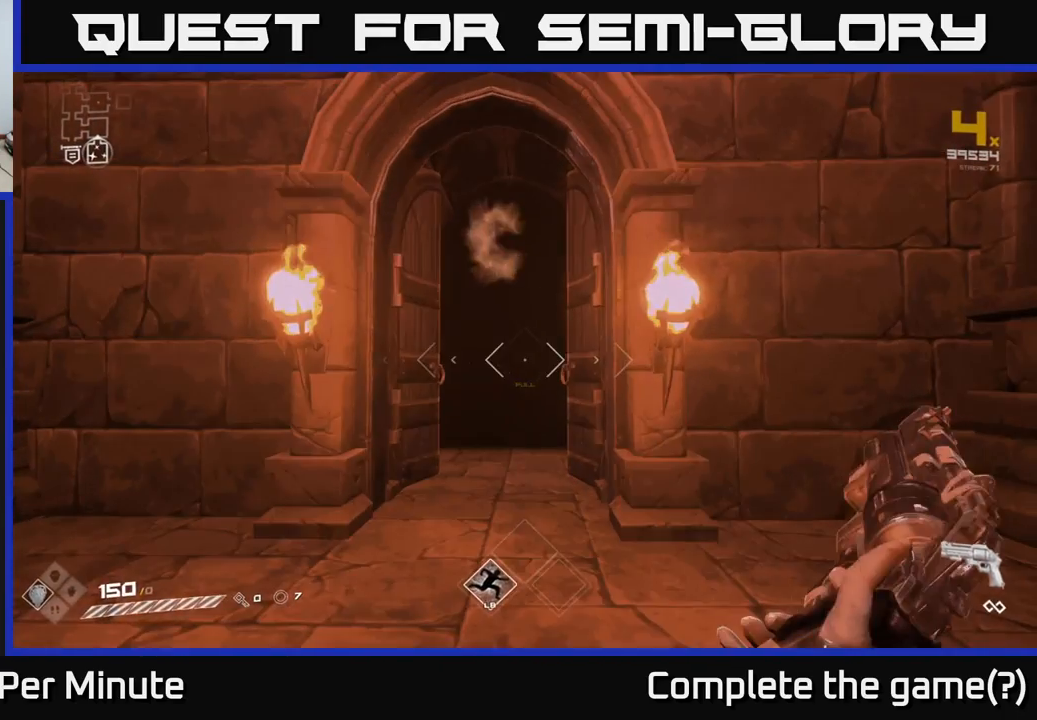
{"buttons": [], "left_stick": "down", "right_stick": "center", "events": [[300, "R2", "down"], [300, "left_stick", "down"], [500, "R2", "up"]]}
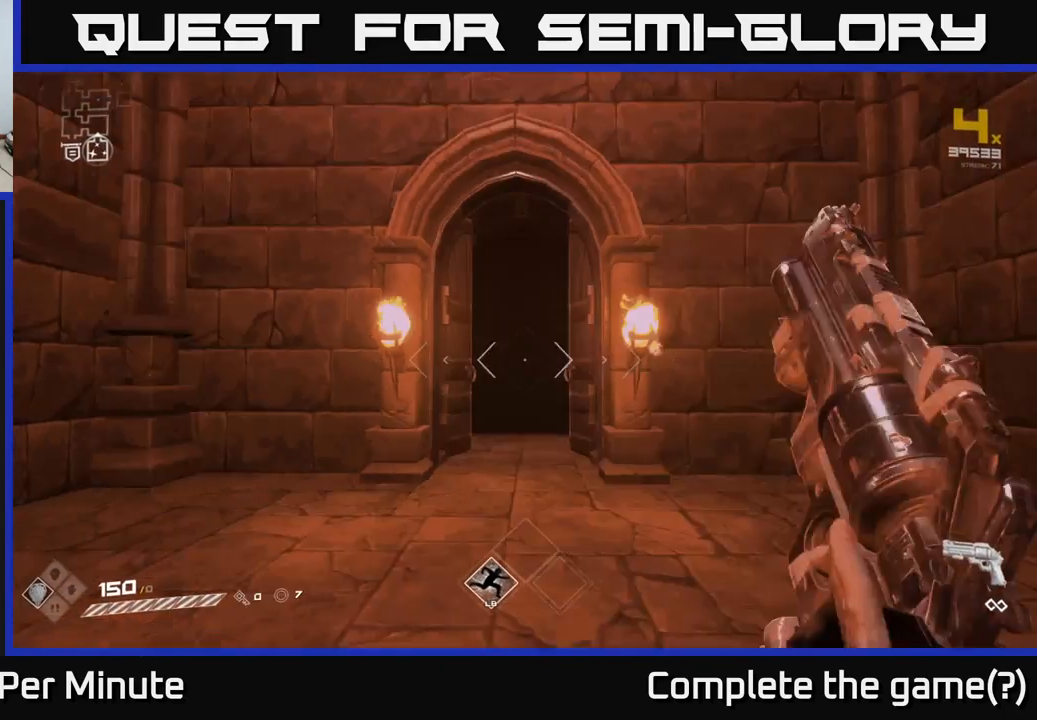
{"buttons": [], "left_stick": "up", "right_stick": "center", "events": [[117, "left_stick", "center"], [133, "R1", "down"], [167, "left_stick", "up-right"], [283, "R1", "up"], [283, "left_stick", "up"], [400, "R1", "down"], [467, "R1", "up"]]}
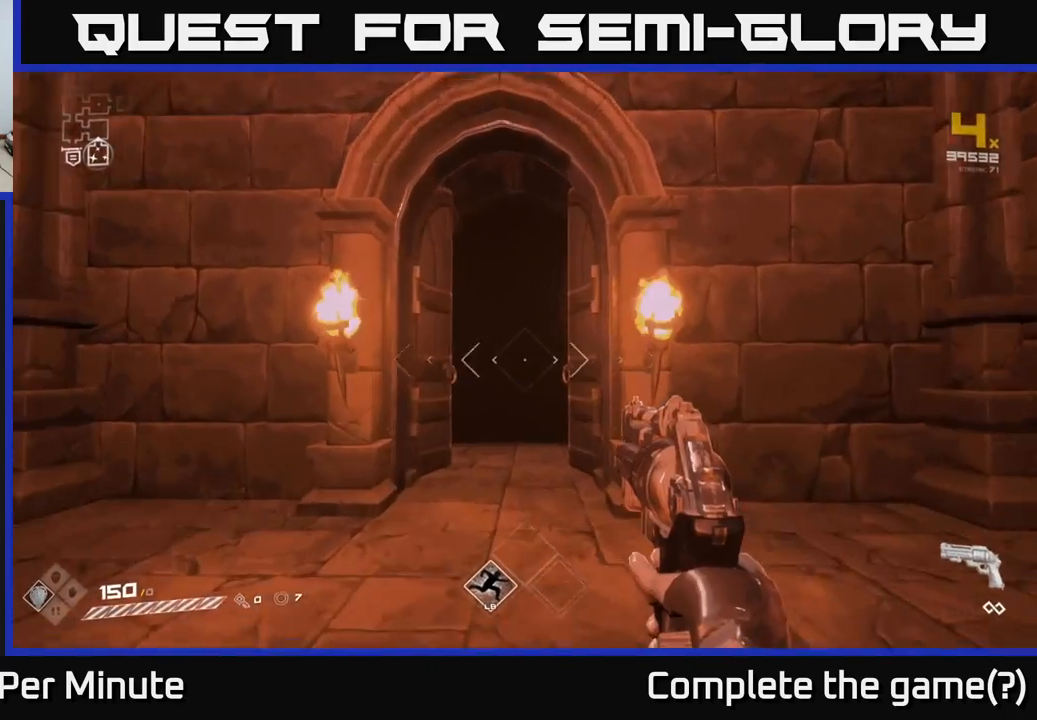
{"buttons": [], "left_stick": "center", "right_stick": "left", "events": [[250, "left_stick", "left"], [300, "left_stick", "down-left"], [300, "right_stick", "left"], [483, "left_stick", "center"]]}
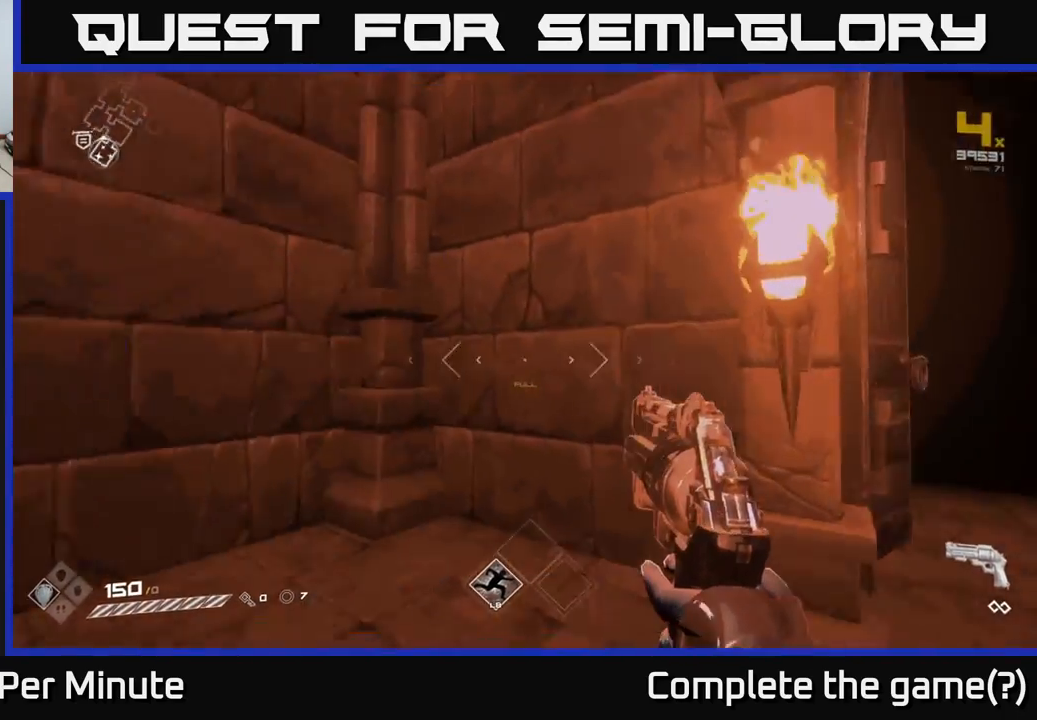
{"buttons": [], "left_stick": "center", "right_stick": "left", "events": []}
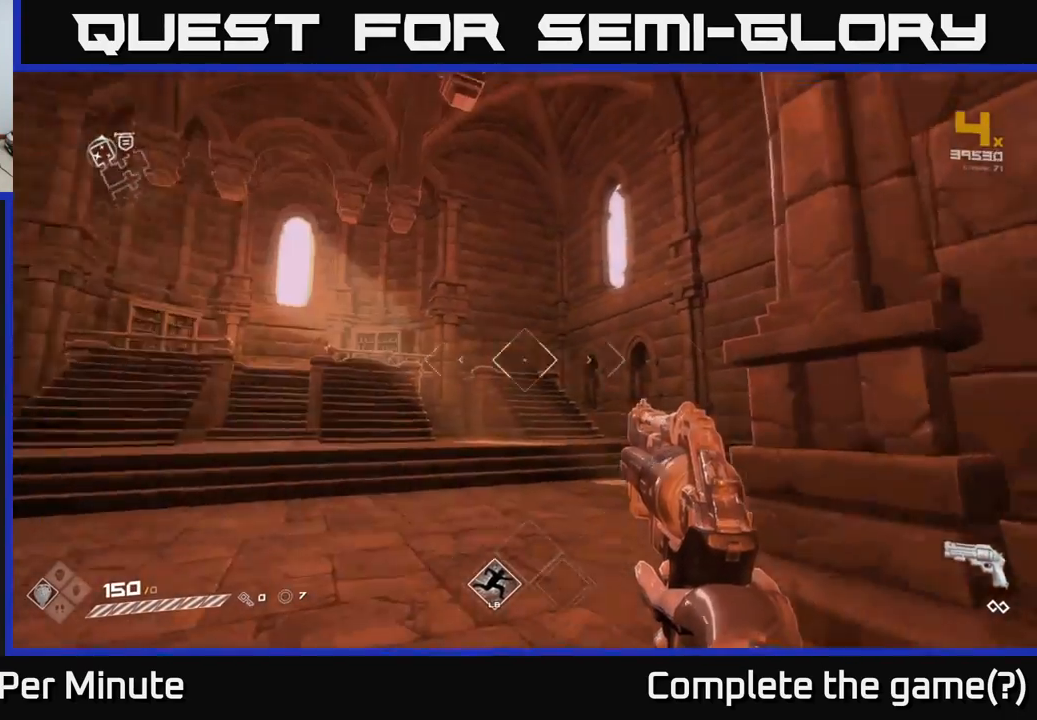
{"buttons": [], "left_stick": "center", "right_stick": "center", "events": [[200, "right_stick", "center"]]}
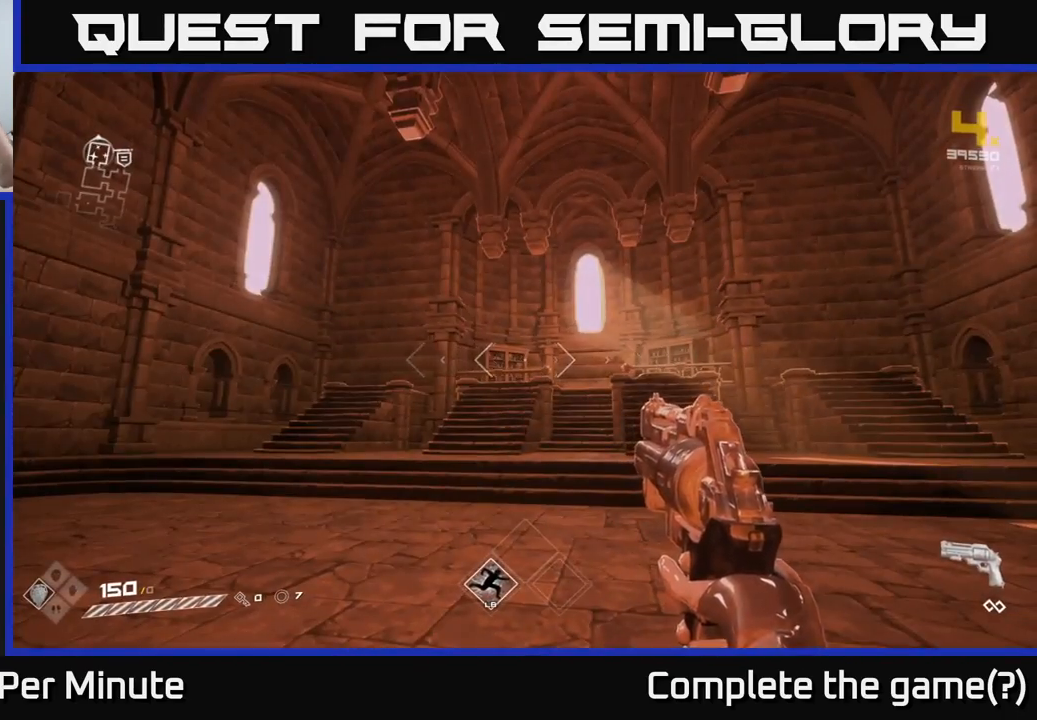
{"buttons": [], "left_stick": "center", "right_stick": "center", "events": []}
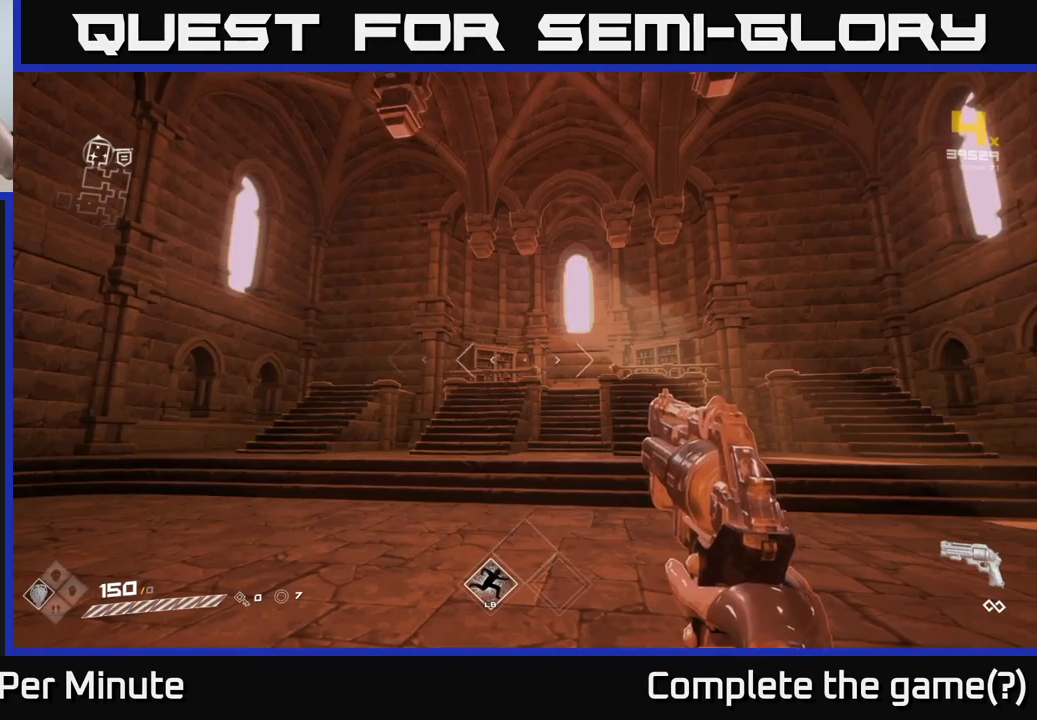
{"buttons": [], "left_stick": "center", "right_stick": "right", "events": [[250, "right_stick", "right"]]}
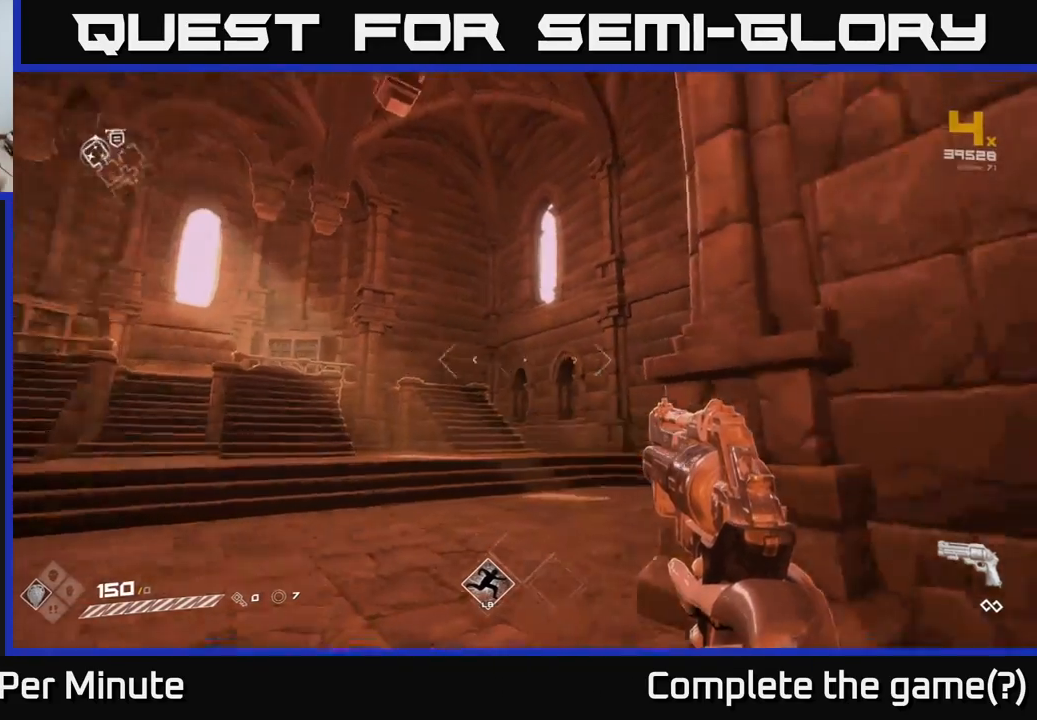
{"buttons": [], "left_stick": "center", "right_stick": "right", "events": []}
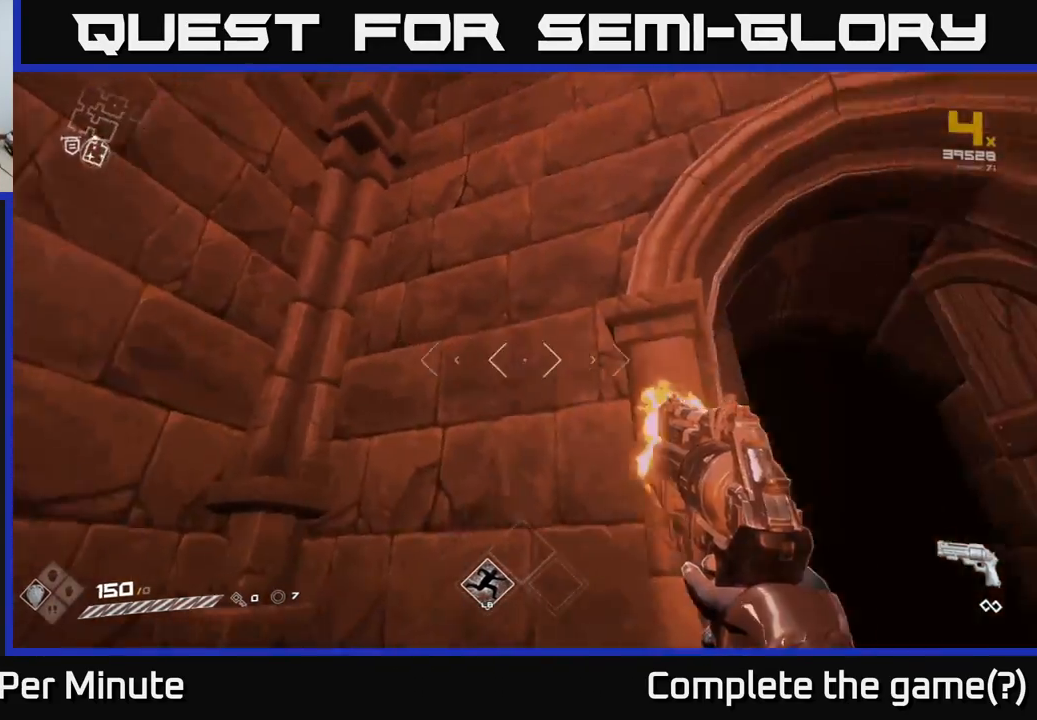
{"buttons": [], "left_stick": "up-right", "right_stick": "center", "events": [[17, "left_stick", "up"], [217, "right_stick", "down"], [283, "right_stick", "center"], [367, "left_stick", "up-right"]]}
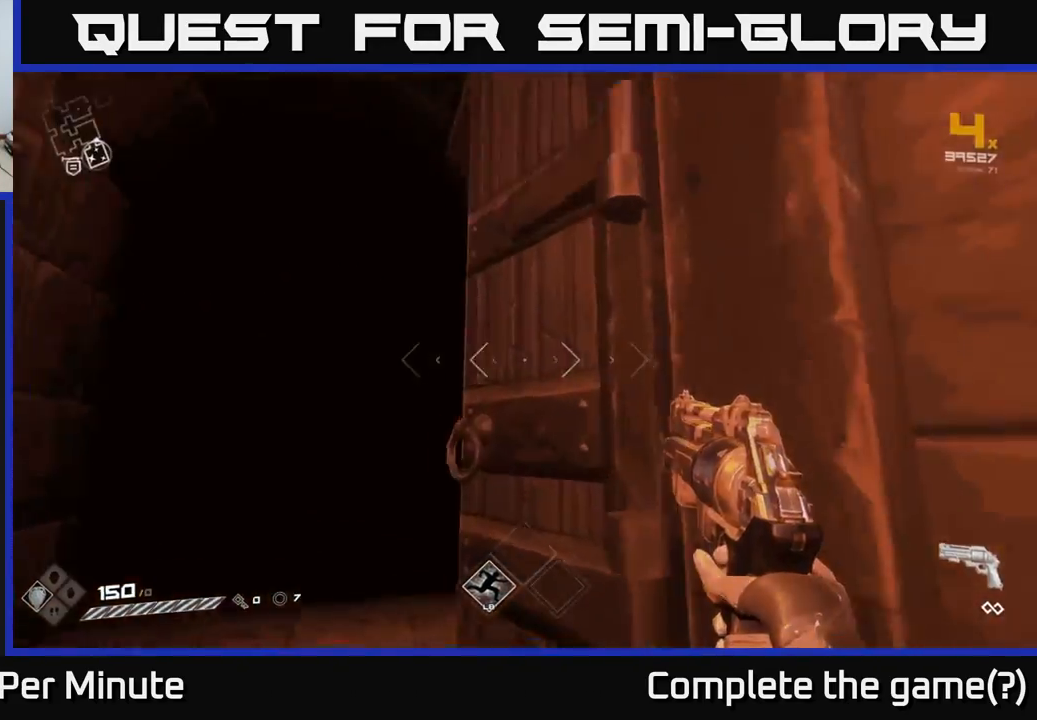
{"buttons": [], "left_stick": "up", "right_stick": "center", "events": [[33, "right_stick", "down-left"], [67, "left_stick", "up-left"], [183, "left_stick", "up"], [200, "right_stick", "center"]]}
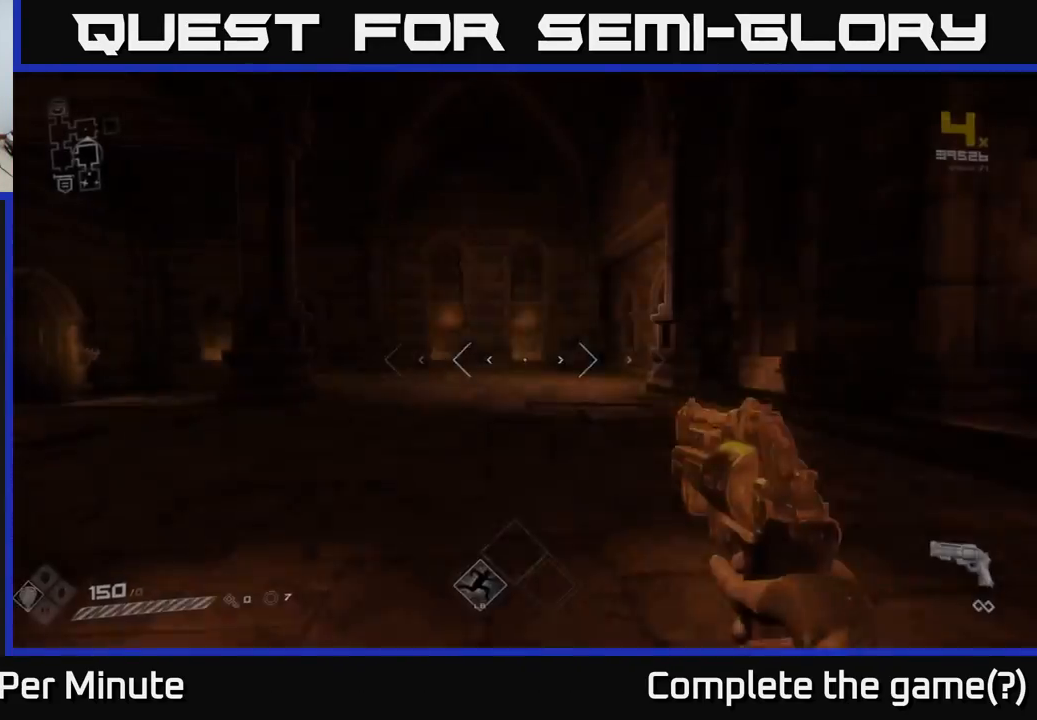
{"buttons": [], "left_stick": "up", "right_stick": "left", "events": [[433, "right_stick", "left"]]}
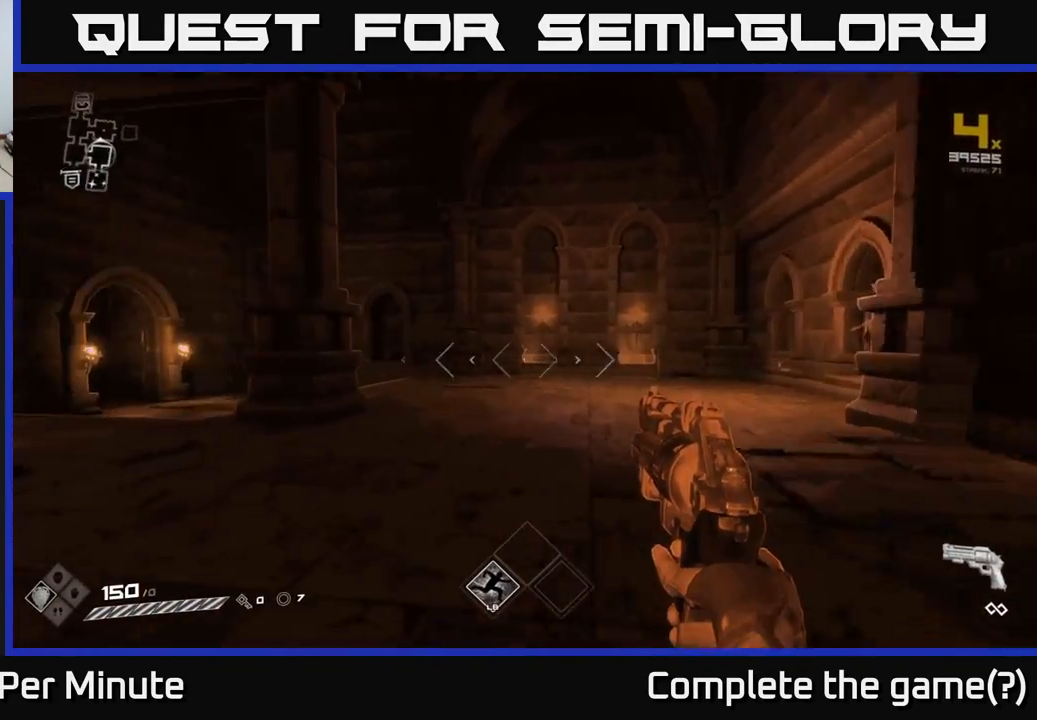
{"buttons": [], "left_stick": "up-right", "right_stick": "down-right", "events": [[300, "left_stick", "up-right"], [317, "right_stick", "center"], [400, "right_stick", "down-right"]]}
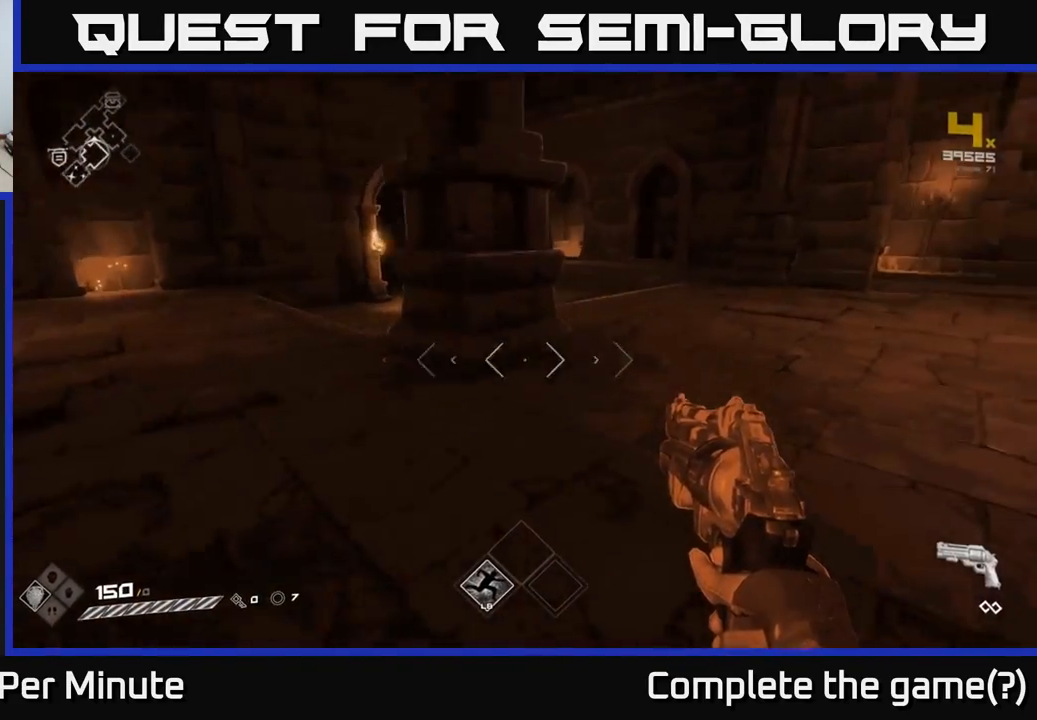
{"buttons": [], "left_stick": "up", "right_stick": "center", "events": [[117, "right_stick", "right"], [367, "right_stick", "up"], [383, "left_stick", "up"], [417, "right_stick", "center"]]}
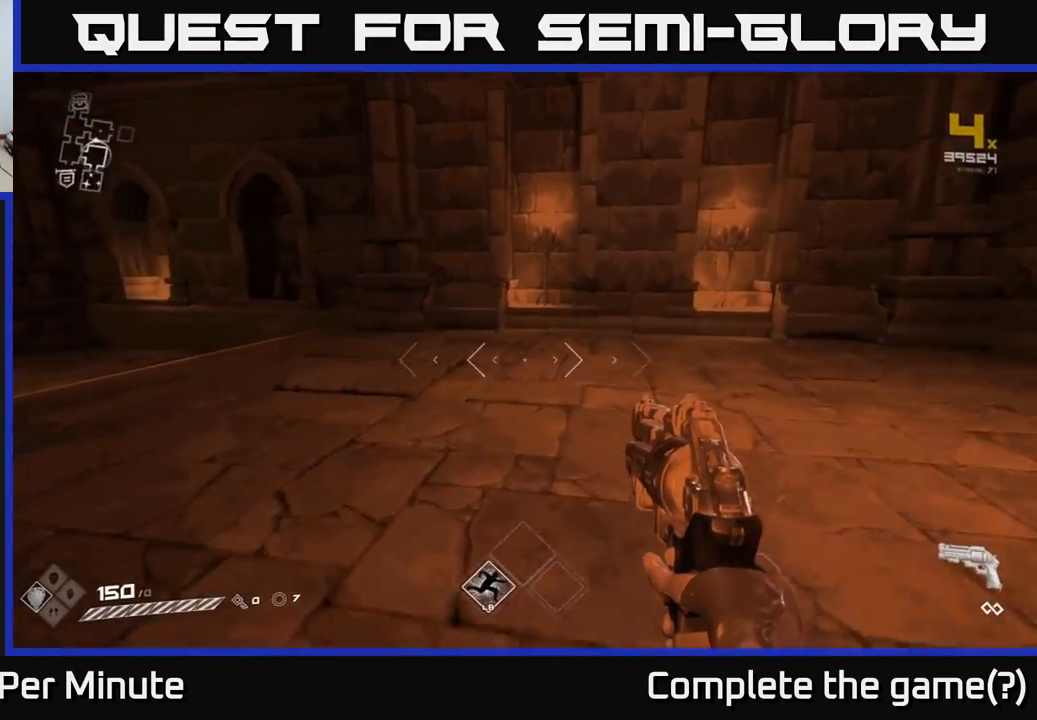
{"buttons": [], "left_stick": "up", "right_stick": "left", "events": [[117, "right_stick", "left"], [167, "left_stick", "up-left"], [433, "left_stick", "up"]]}
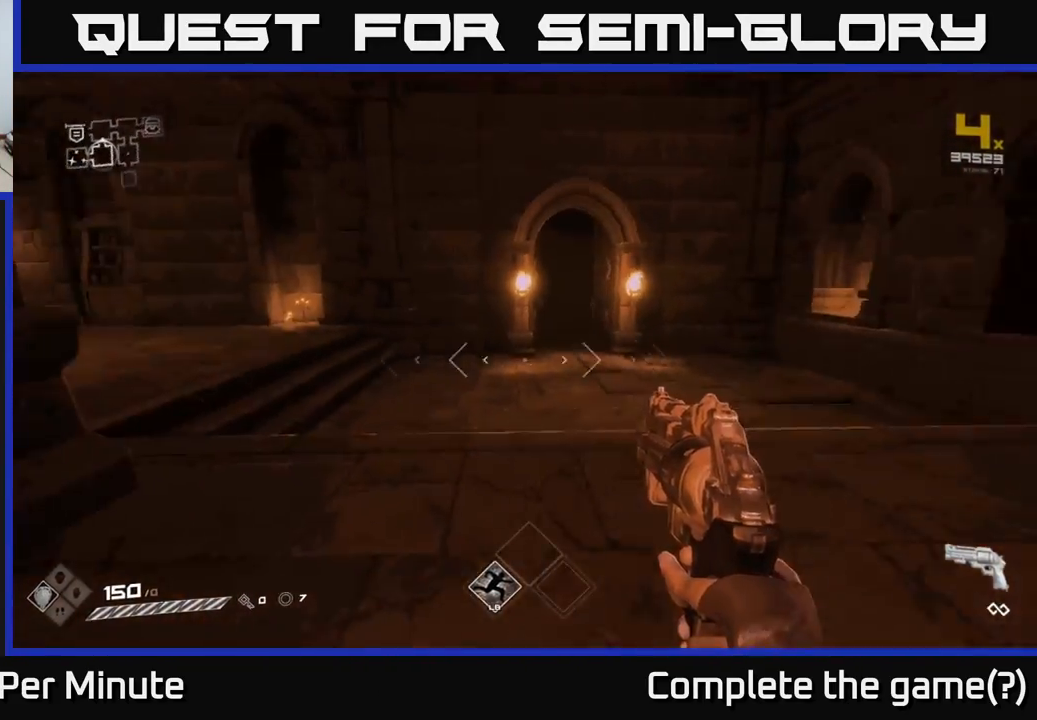
{"buttons": [], "left_stick": "up", "right_stick": "center", "events": [[67, "right_stick", "center"], [133, "L1", "down"], [233, "L1", "up"], [233, "left_stick", "up-right"], [467, "left_stick", "up"]]}
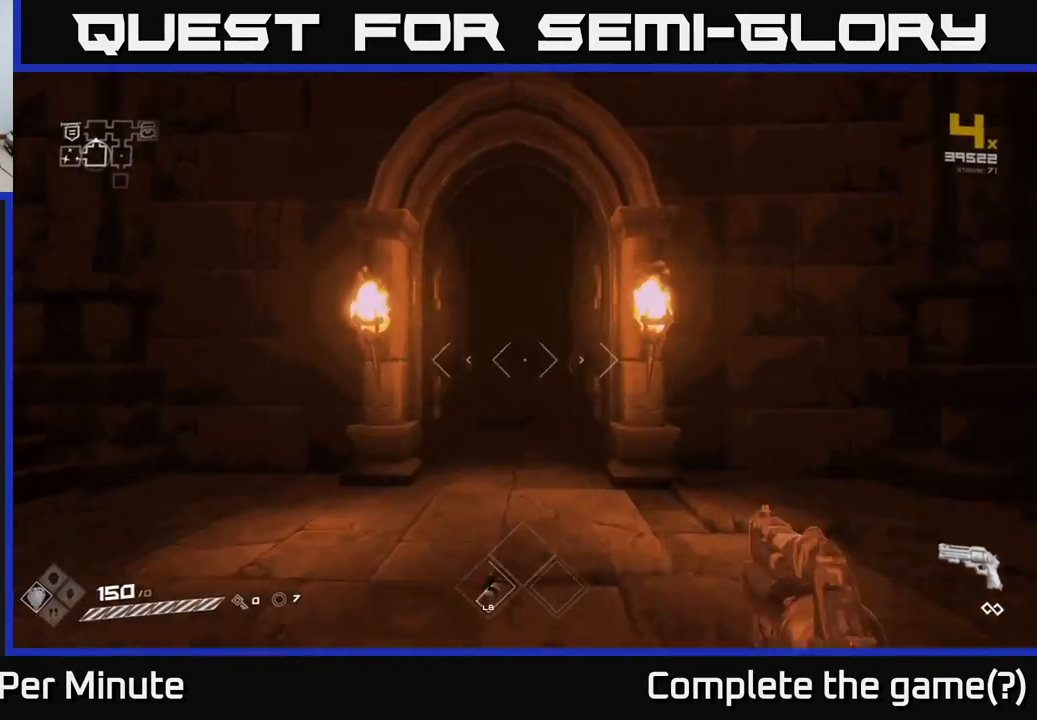
{"buttons": [], "left_stick": "up", "right_stick": "center", "events": [[300, "L1", "down"], [400, "L1", "up"]]}
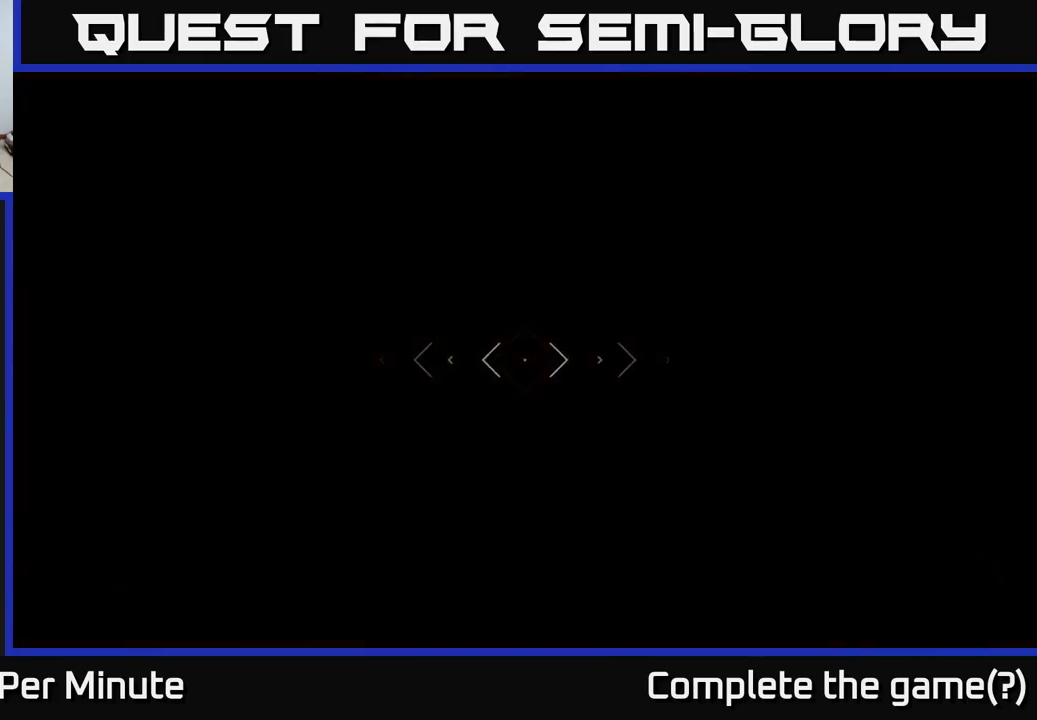
{"buttons": ["L1"], "left_stick": "up", "right_stick": "center", "events": [[450, "L1", "down"]]}
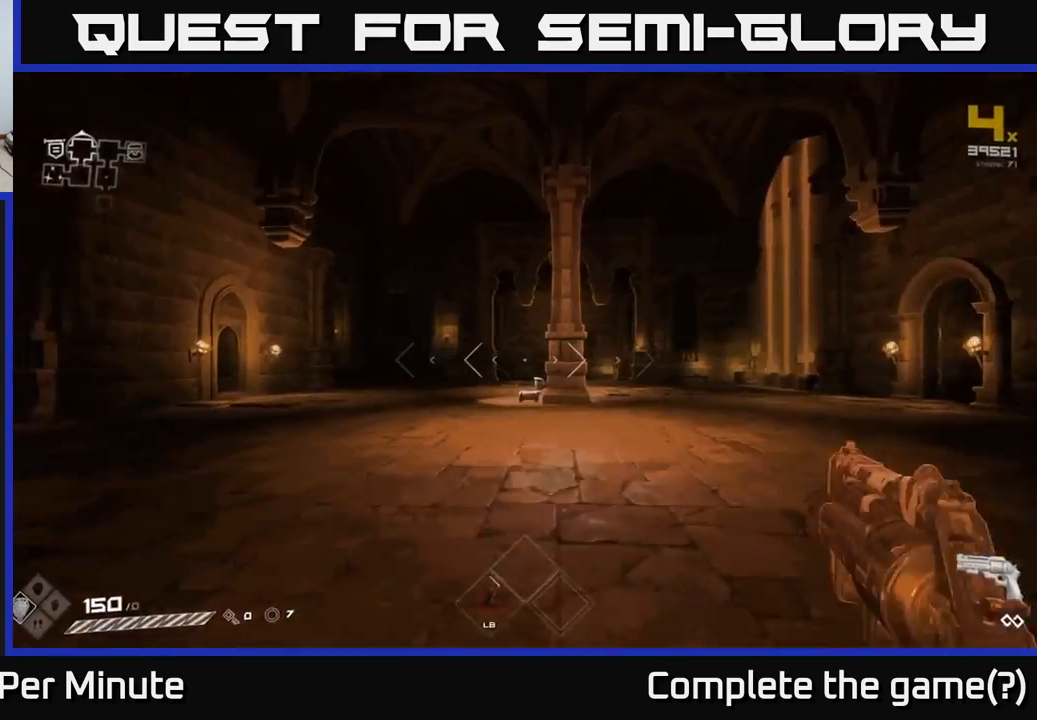
{"buttons": [], "left_stick": "up-right", "right_stick": "right", "events": [[50, "L1", "up"], [267, "right_stick", "left"], [483, "left_stick", "up-right"], [500, "right_stick", "right"]]}